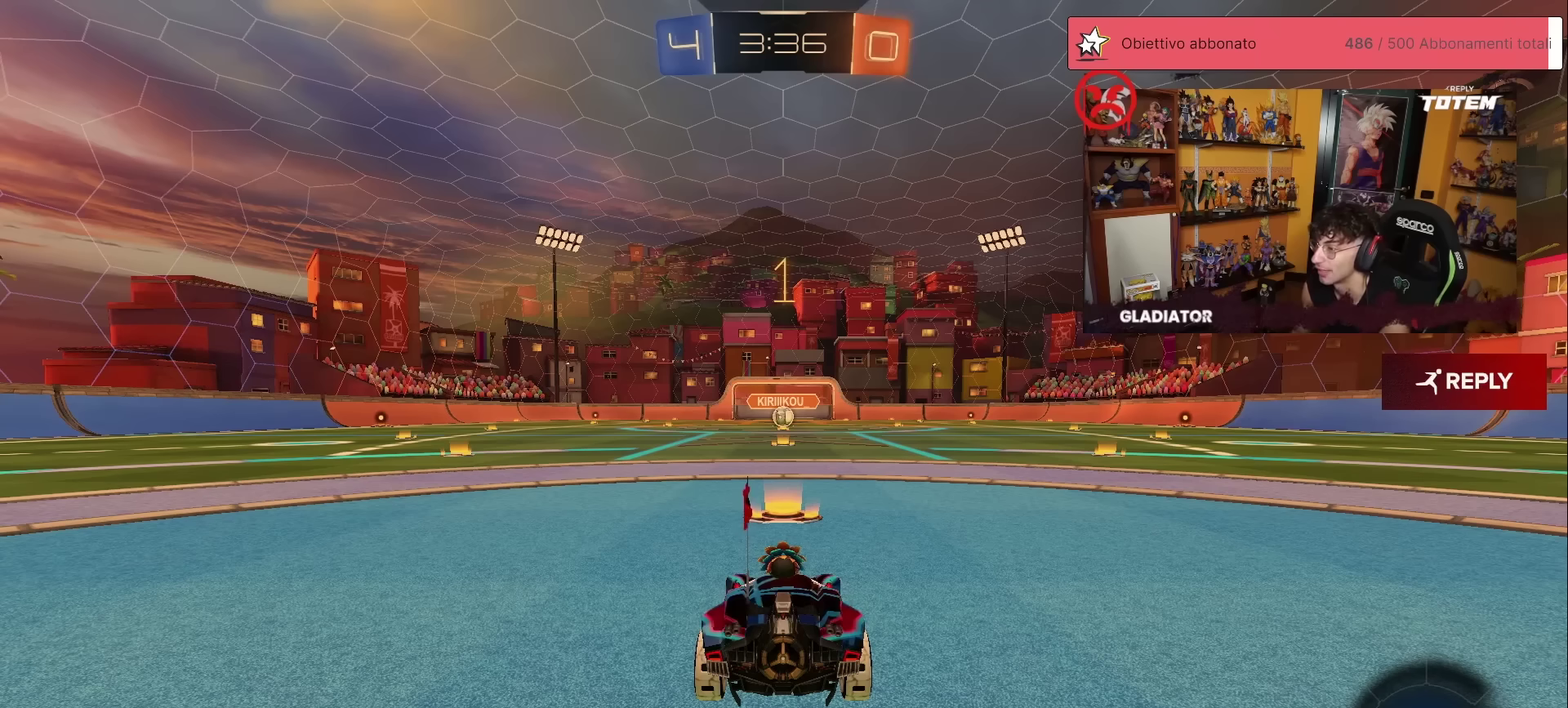
Gameplay with a controller (Xbox layout); each line is a JSON object with the inputs held at the frame after it. "events" lists button and stick changes between this image and that frame as [ms after this image, input, new state], when the widget could be followed in between. Not read: L3 R3.
{"buttons": ["R1", "R2"], "left_stick": "center", "events": []}
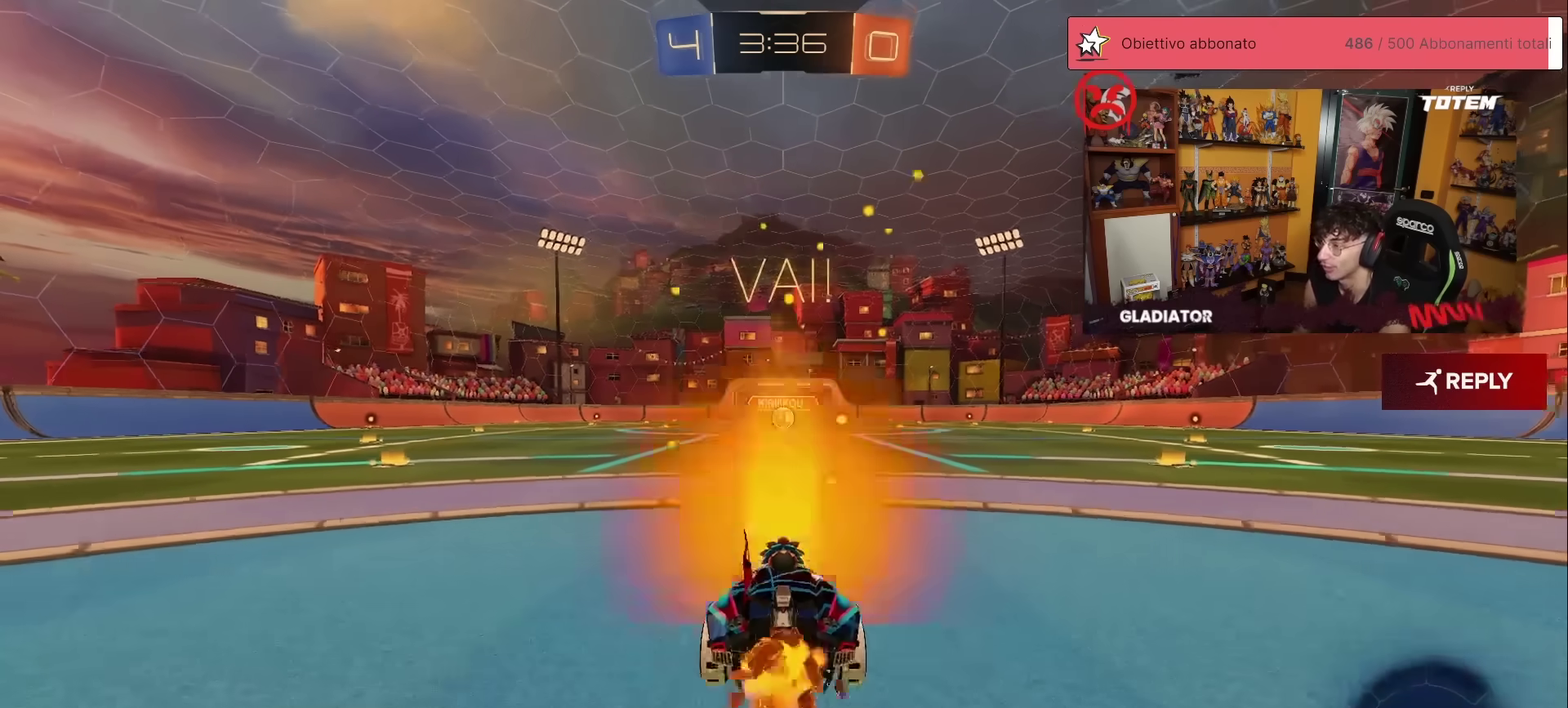
{"buttons": ["A", "R1", "R2"], "left_stick": "up", "events": [[450, "A", "down"], [467, "left_stick", "up"]]}
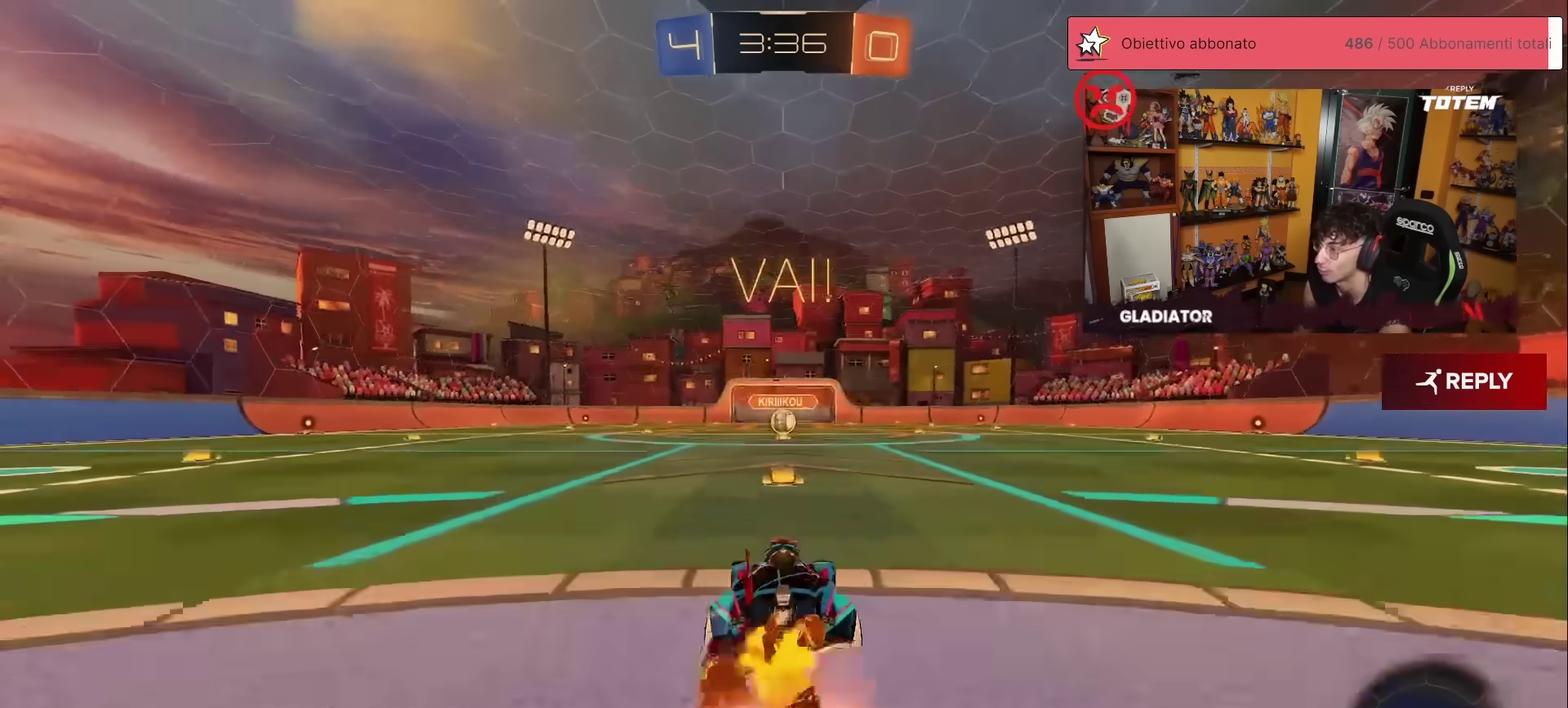
{"buttons": ["R2"], "left_stick": "center", "events": [[17, "A", "up"], [83, "A", "down"], [133, "A", "up"], [133, "left_stick", "center"], [150, "R1", "up"]]}
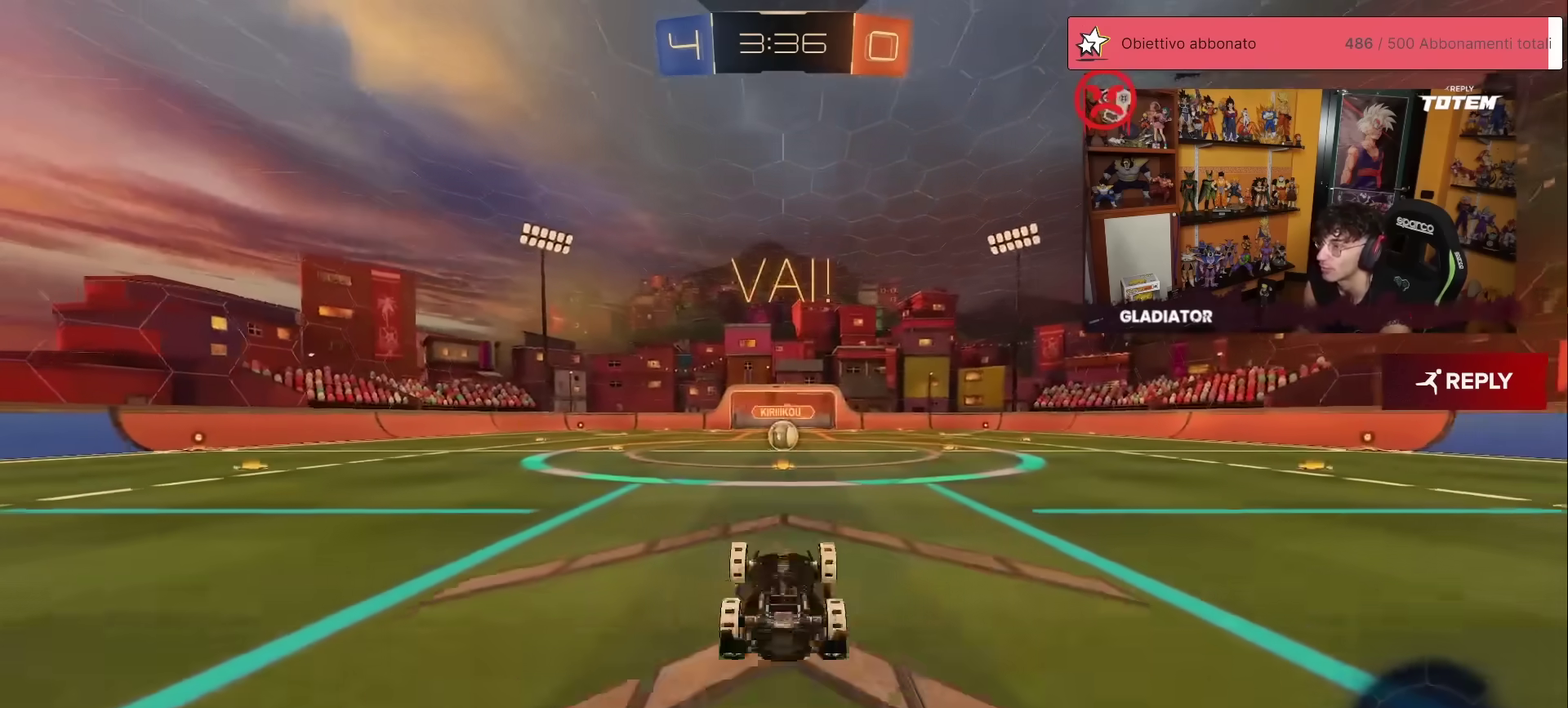
{"buttons": ["R2"], "left_stick": "center", "events": []}
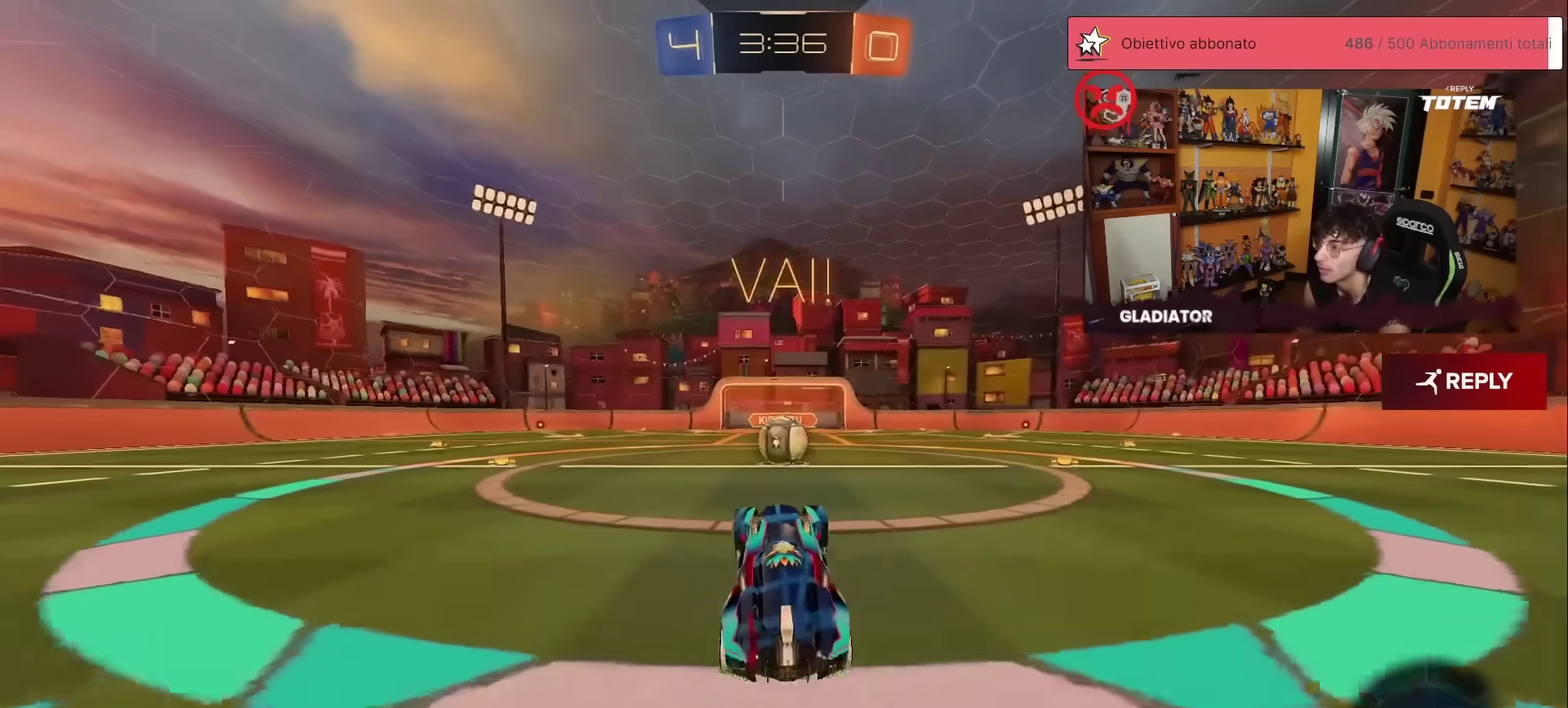
{"buttons": ["R2"], "left_stick": "center", "events": [[317, "A", "down"], [367, "A", "up"]]}
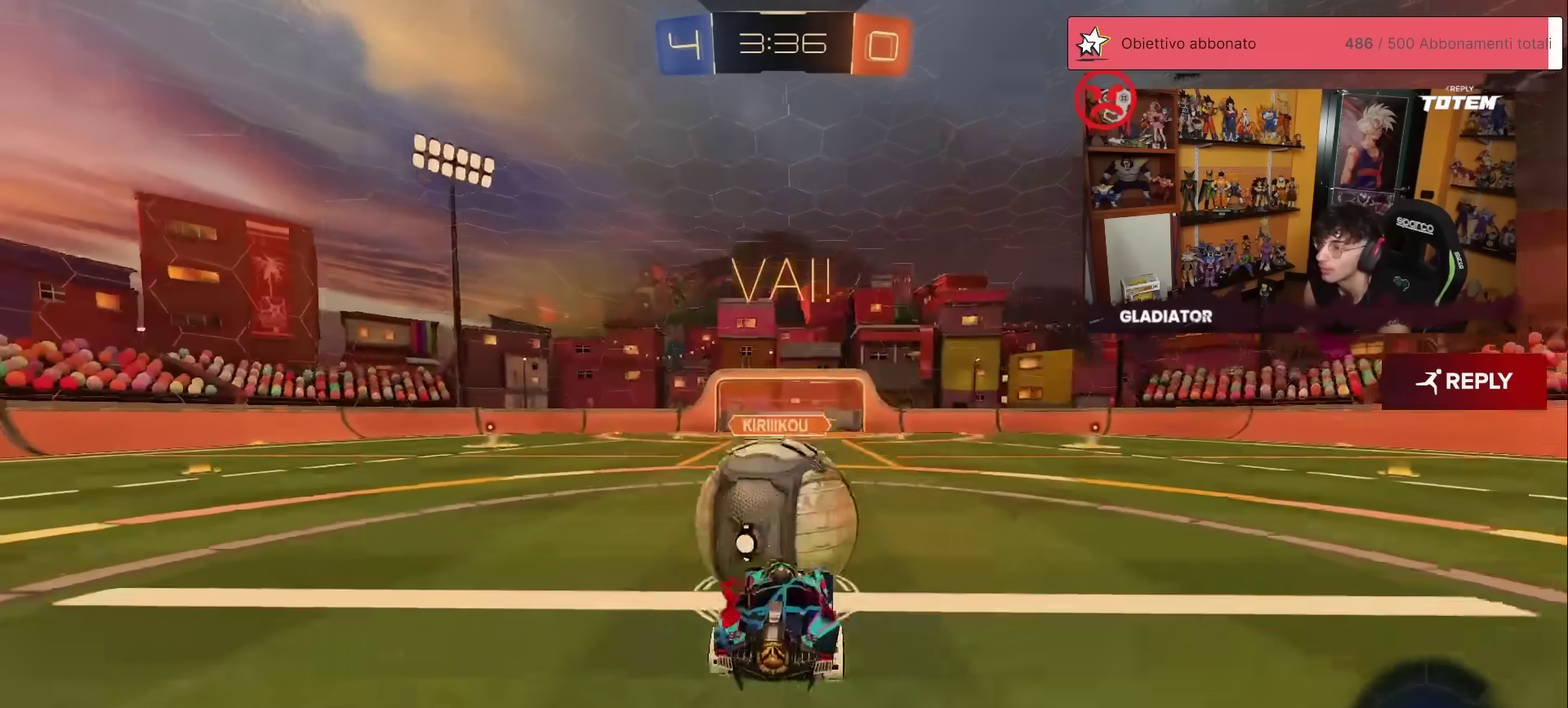
{"buttons": ["R2"], "left_stick": "right", "events": [[183, "left_stick", "up-right"], [300, "left_stick", "right"]]}
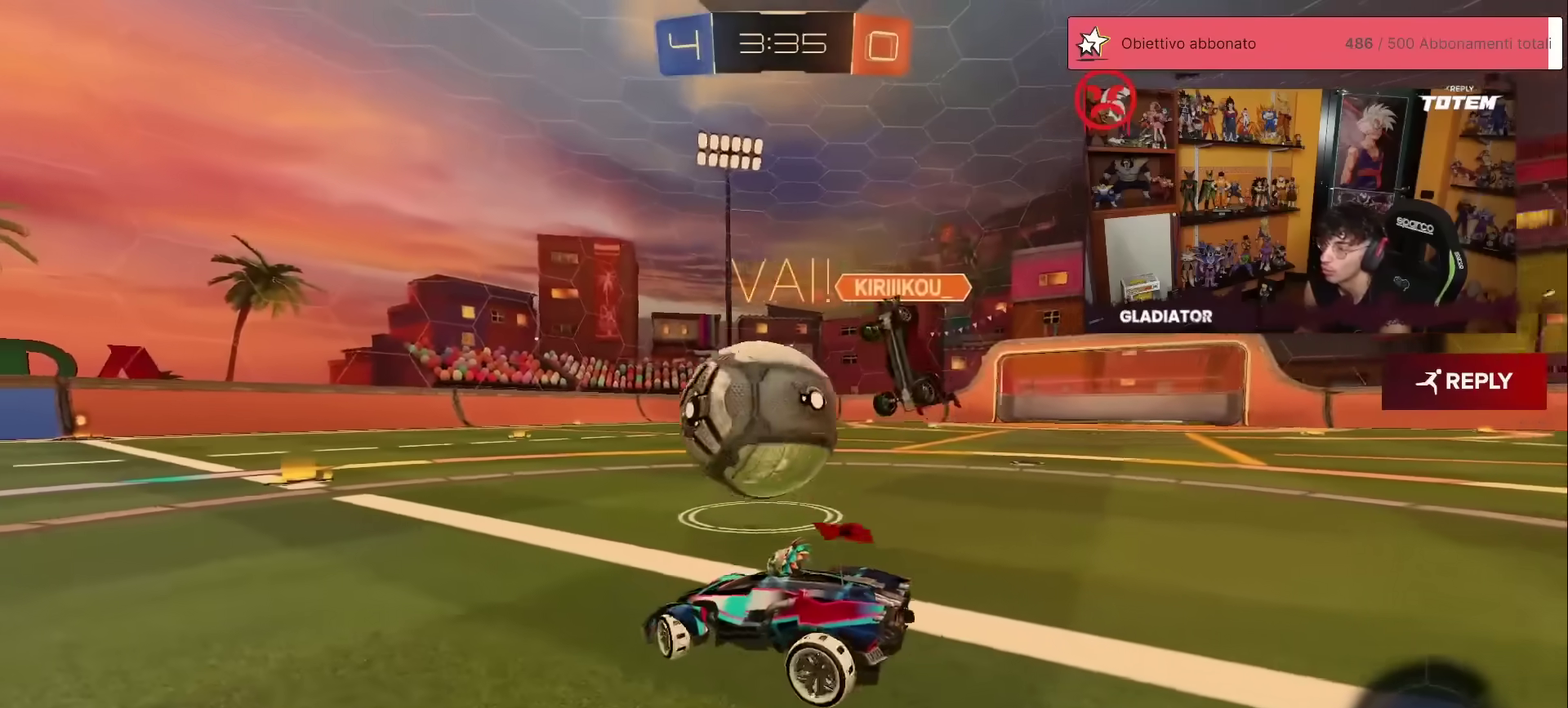
{"buttons": ["R1", "R2"], "left_stick": "up-right", "events": [[267, "R1", "down"], [400, "left_stick", "center"], [500, "left_stick", "up-right"]]}
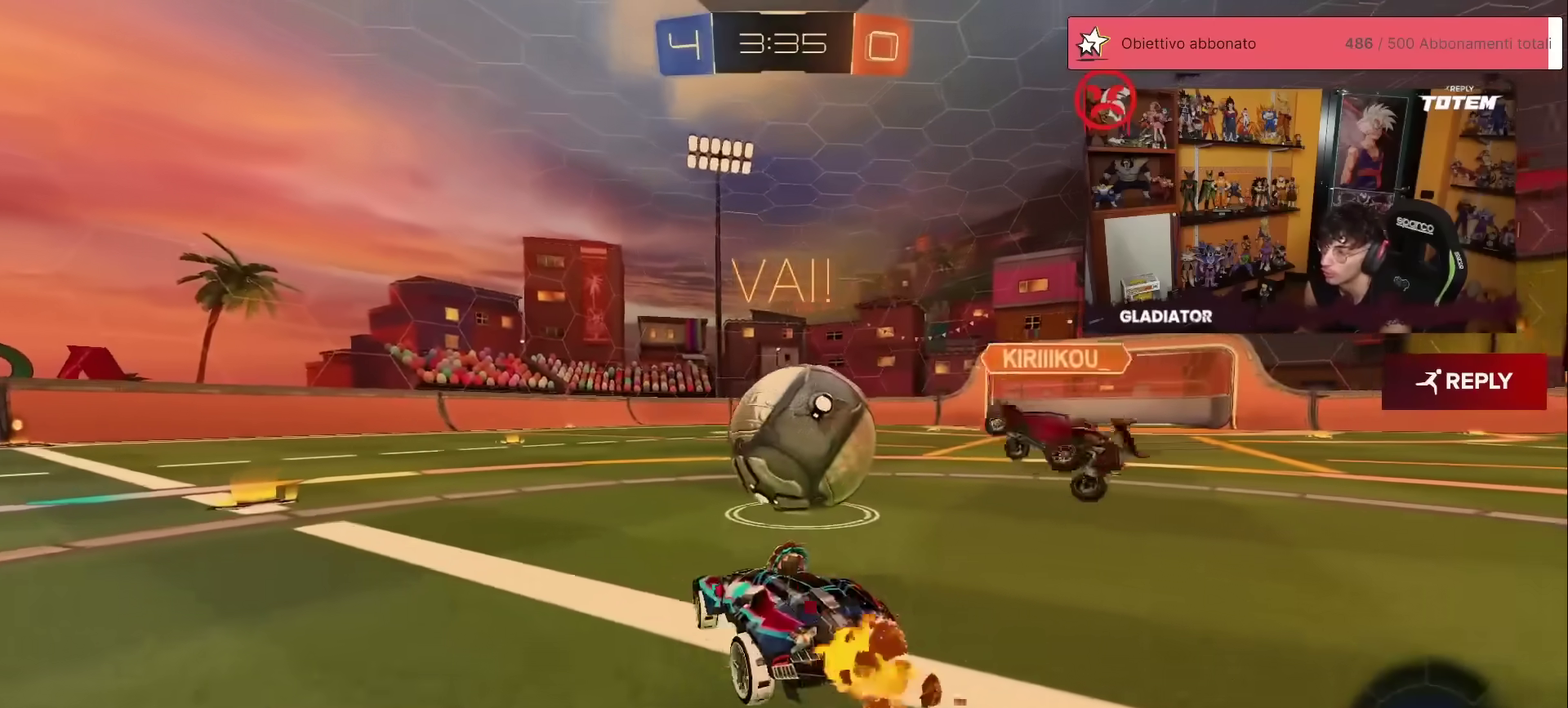
{"buttons": ["R1", "R2"], "left_stick": "center", "events": [[133, "left_stick", "center"], [267, "left_stick", "up-right"], [350, "left_stick", "center"]]}
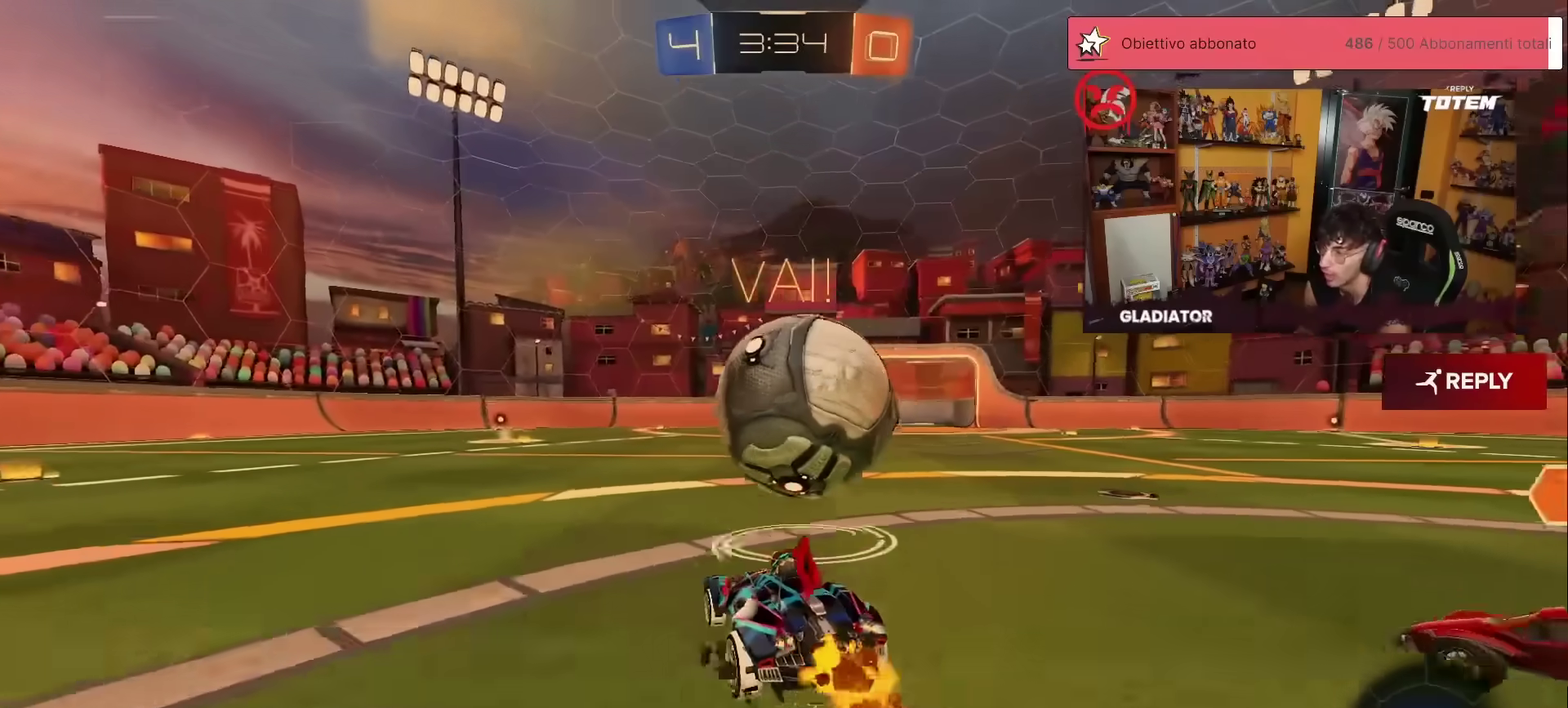
{"buttons": ["R2"], "left_stick": "center", "events": [[250, "R1", "up"]]}
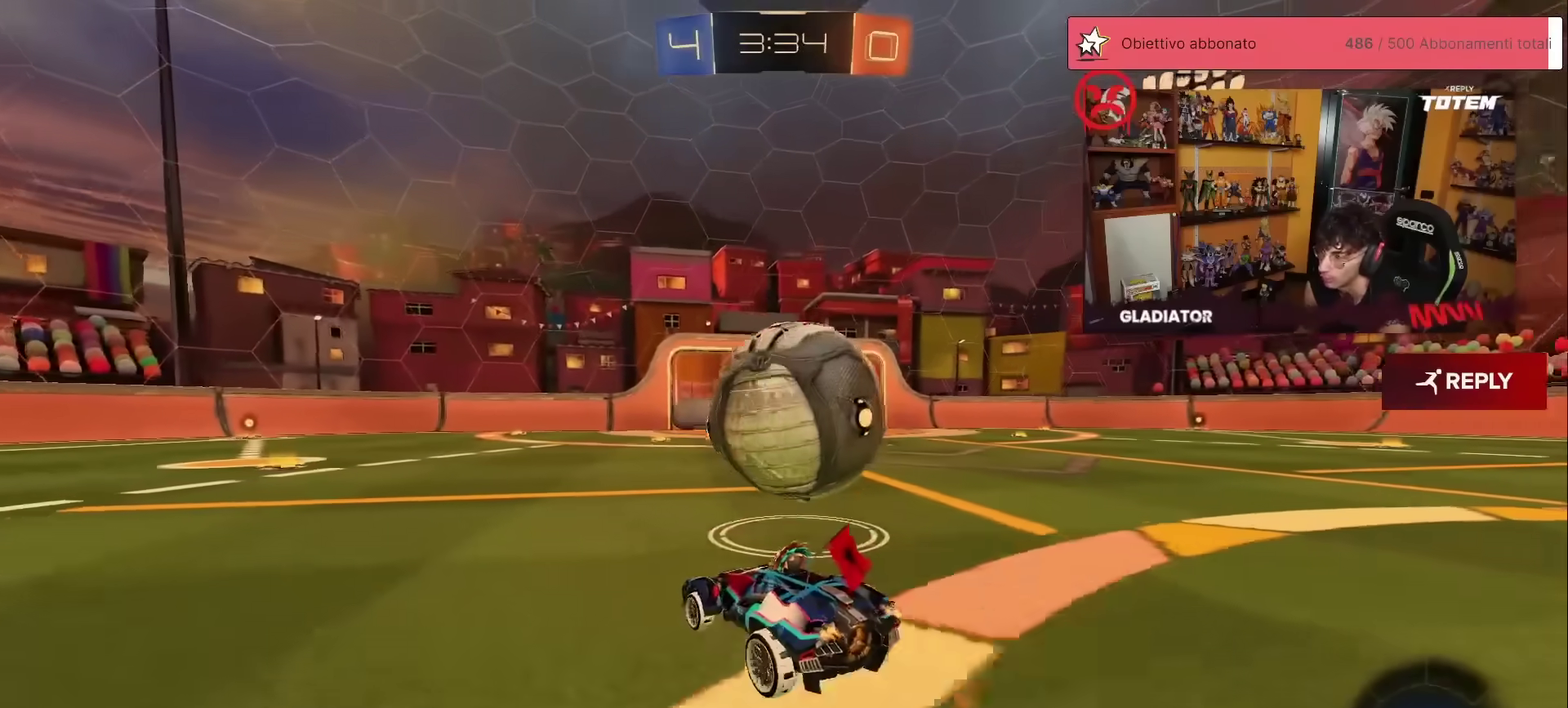
{"buttons": ["A", "L1", "R1", "R2"], "left_stick": "right", "events": [[317, "R1", "down"], [333, "A", "down"], [333, "left_stick", "right"], [350, "L1", "down"]]}
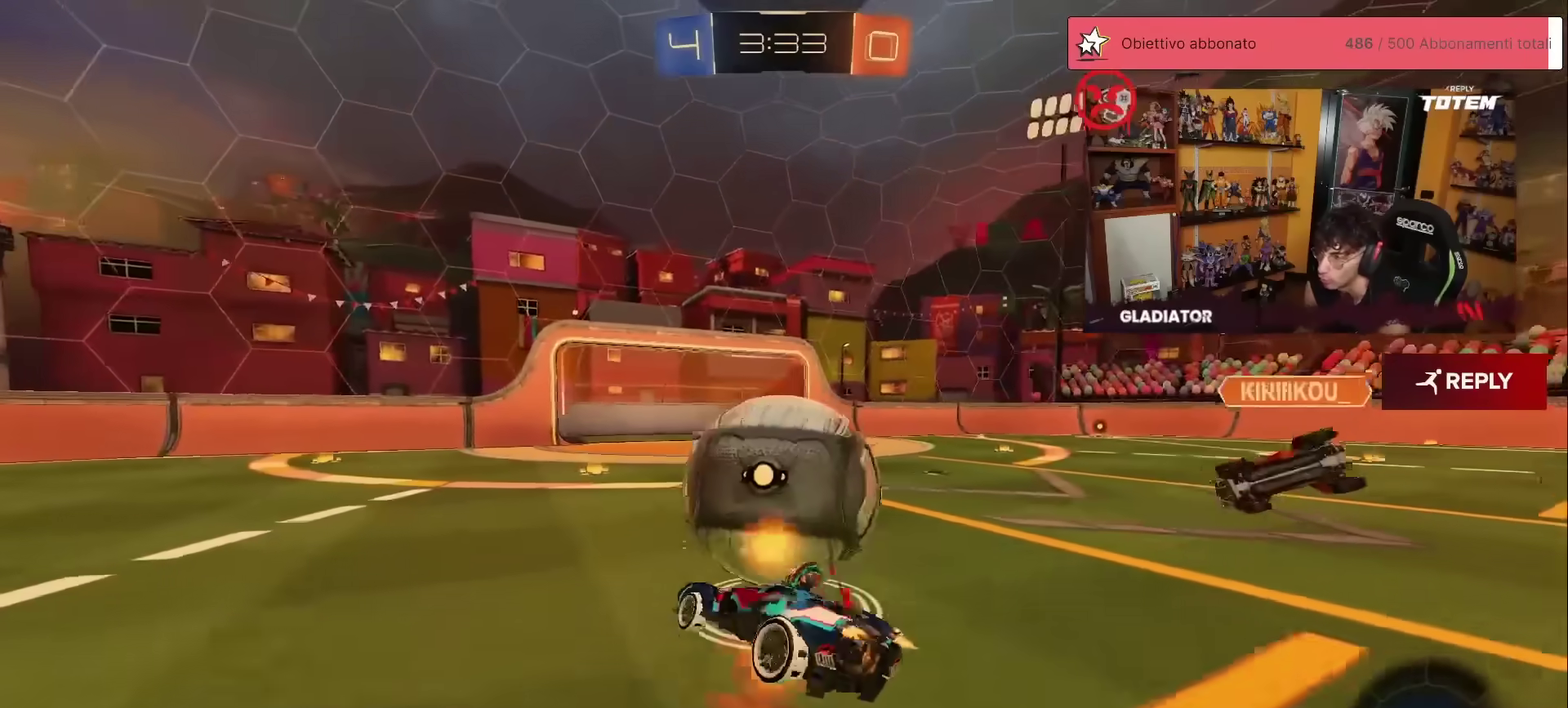
{"buttons": ["X", "L1", "R2"], "left_stick": "up-right", "events": [[50, "A", "up"], [50, "R1", "up"], [117, "X", "down"], [200, "X", "up"], [350, "left_stick", "up-right"], [450, "X", "down"]]}
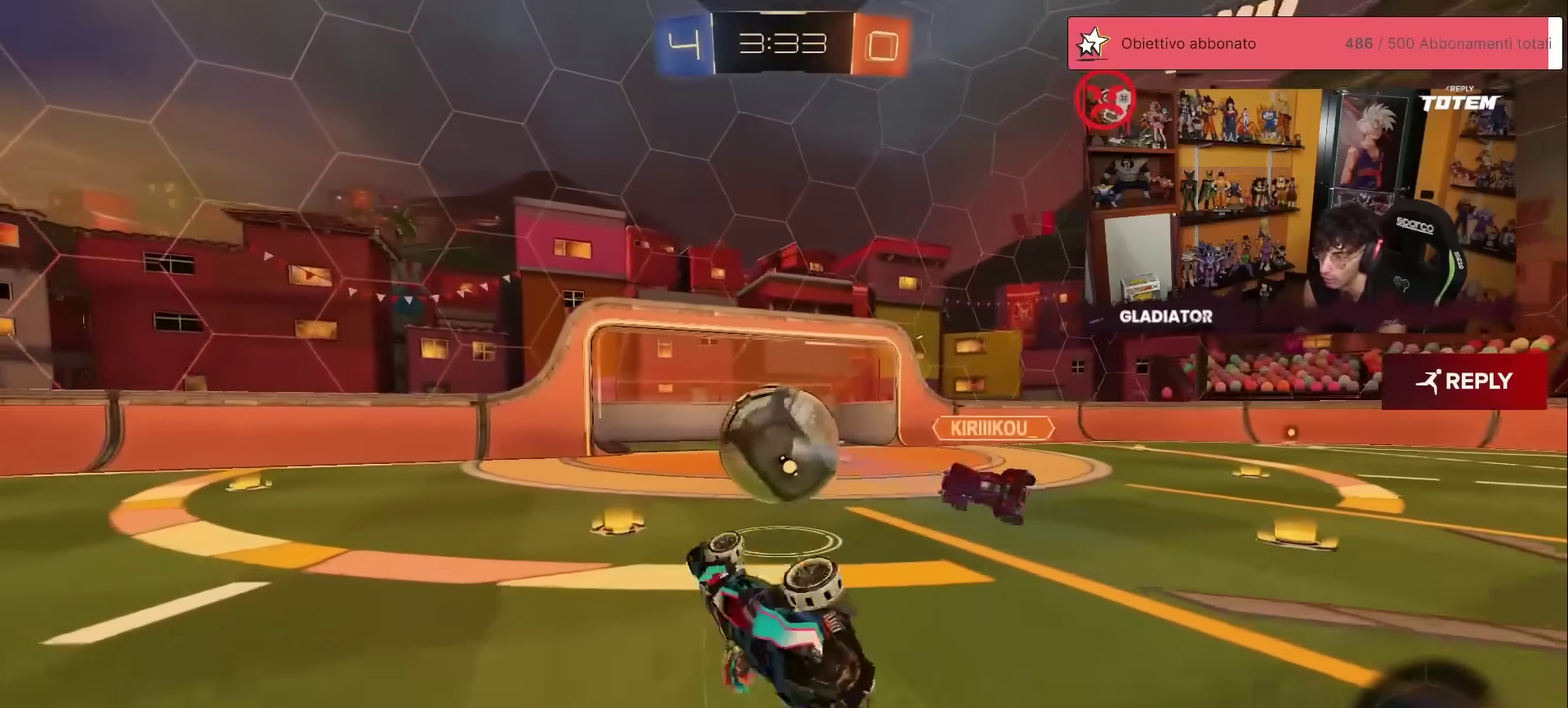
{"buttons": ["R2"], "left_stick": "center", "events": [[33, "X", "up"], [167, "L1", "up"], [200, "left_stick", "center"]]}
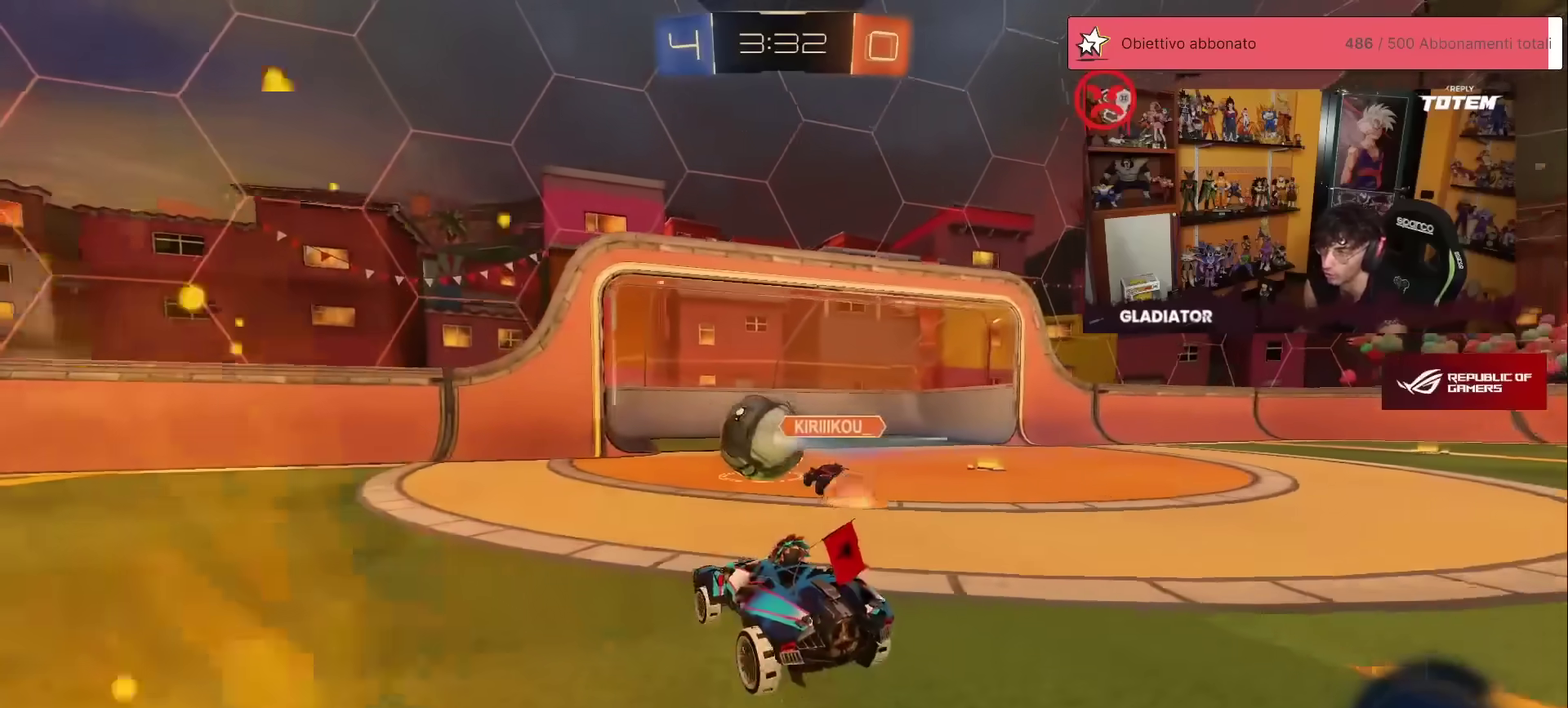
{"buttons": [], "left_stick": "center", "events": [[150, "left_stick", "up"], [183, "A", "down"], [267, "A", "up"], [317, "A", "down"], [400, "R2", "up"], [417, "A", "up"], [433, "left_stick", "center"]]}
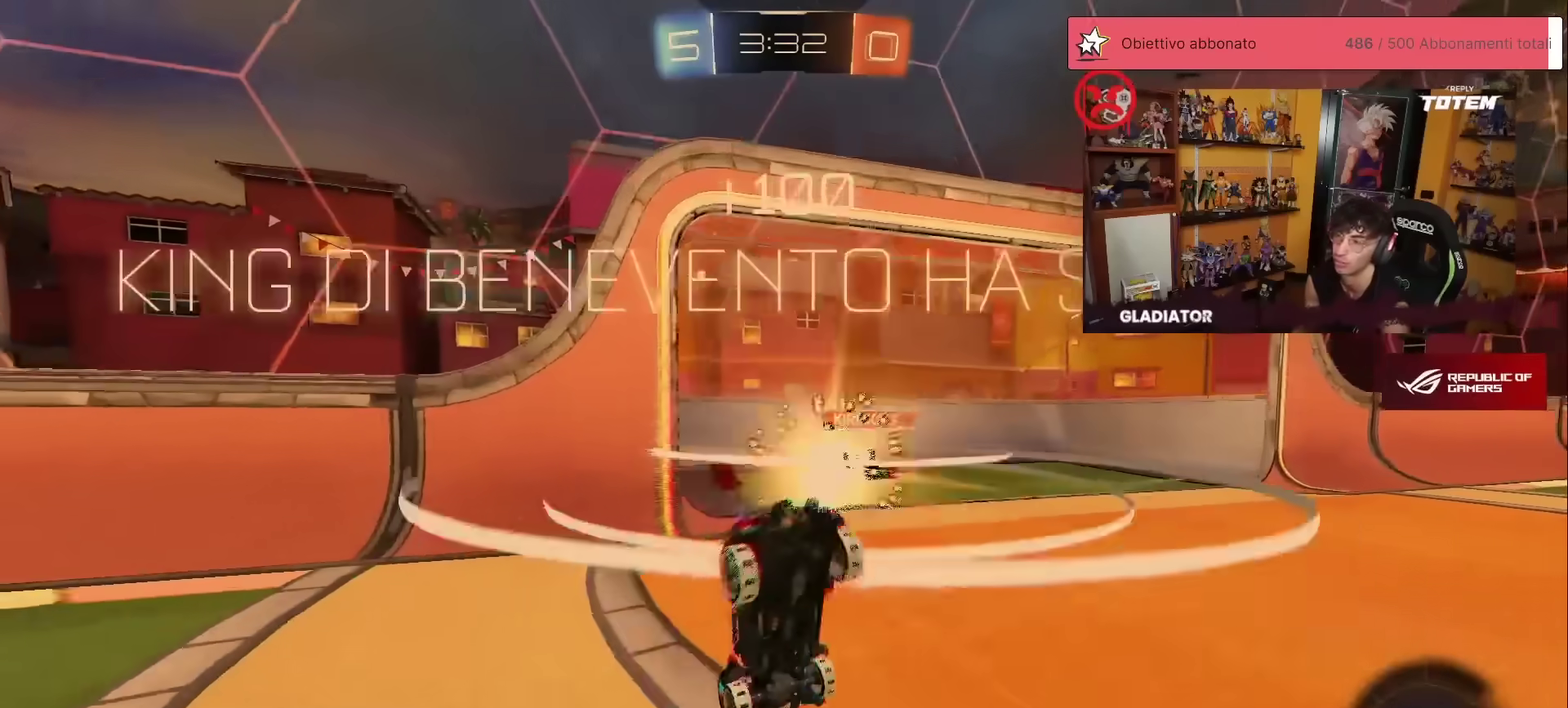
{"buttons": [], "left_stick": "center", "events": []}
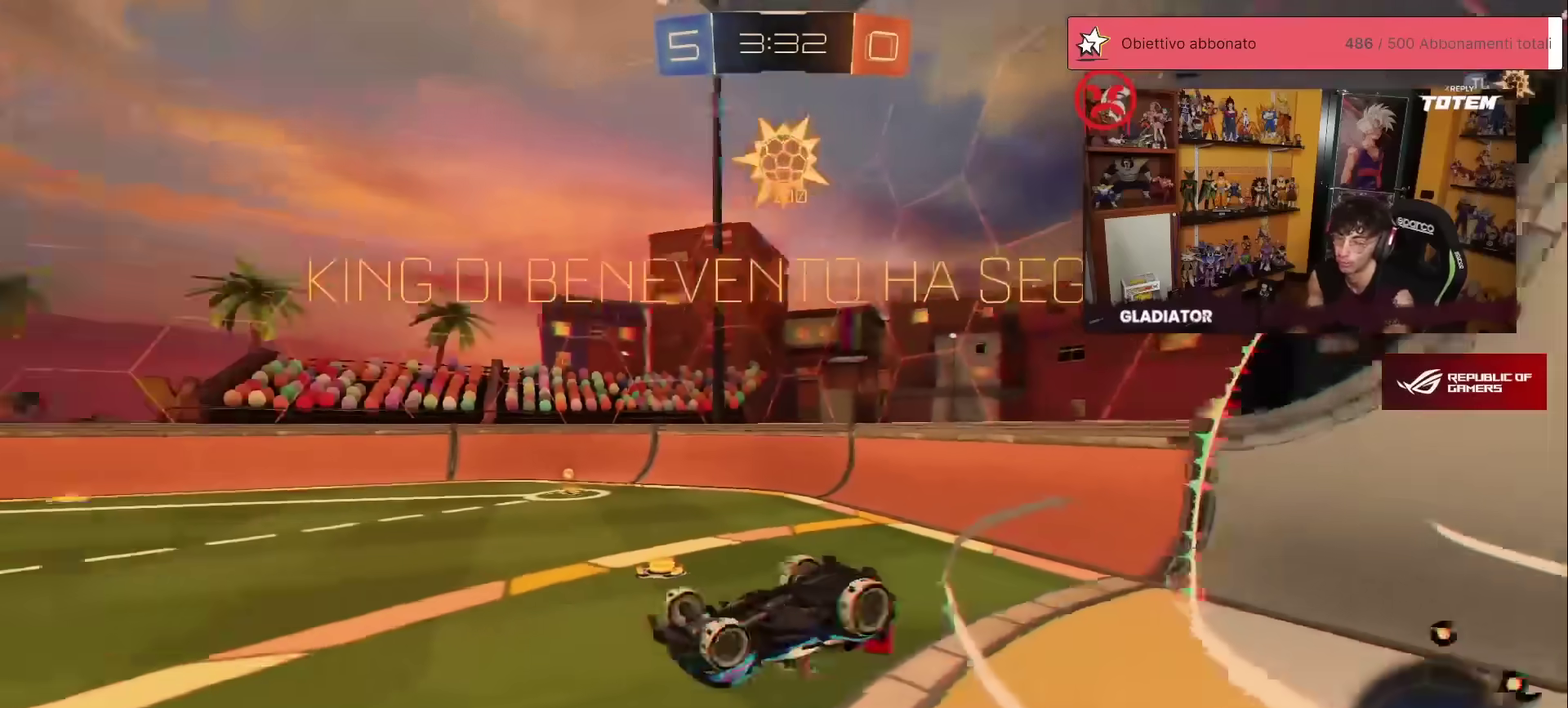
{"buttons": ["X"], "left_stick": "up-right", "events": [[200, "X", "down"], [317, "left_stick", "up-right"]]}
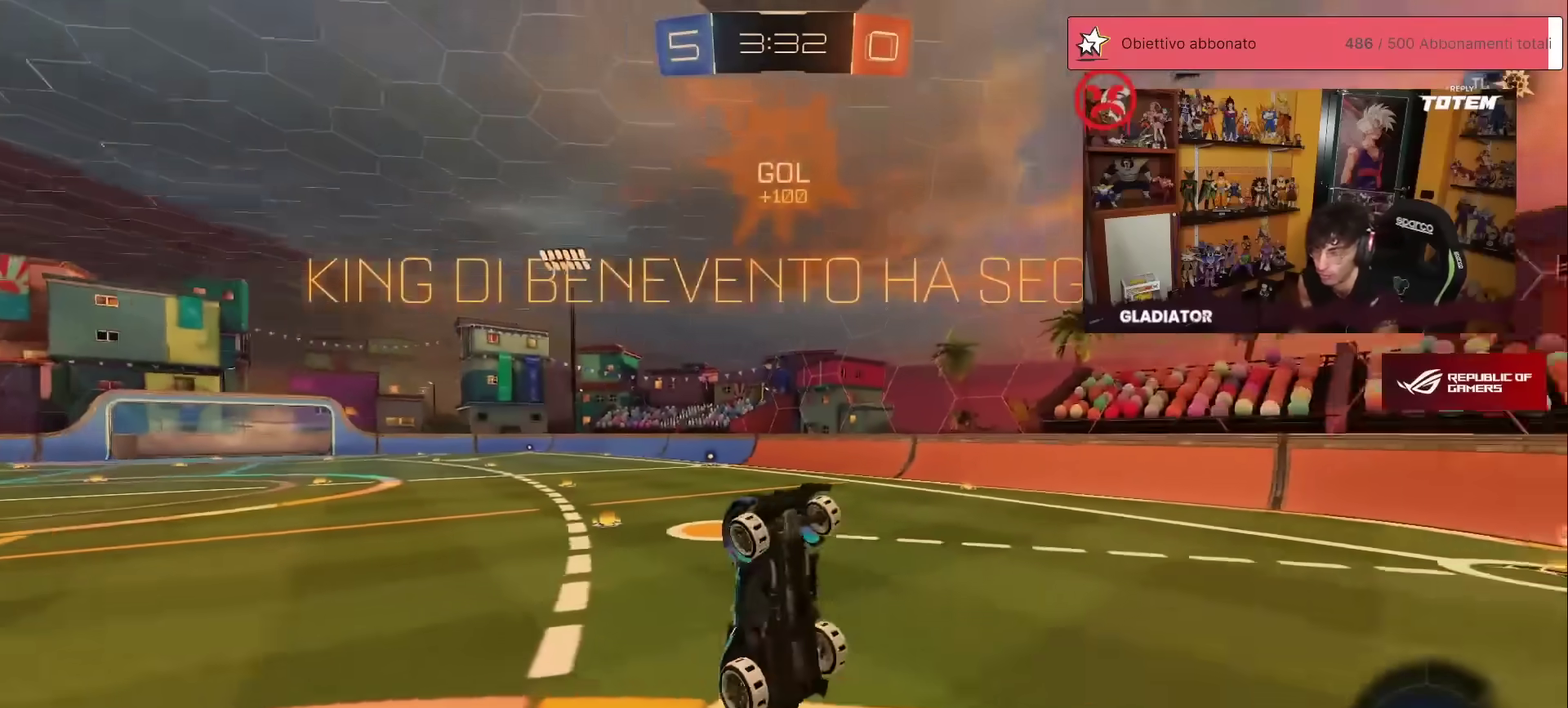
{"buttons": ["X"], "left_stick": "center", "events": [[50, "left_stick", "up"], [267, "left_stick", "center"]]}